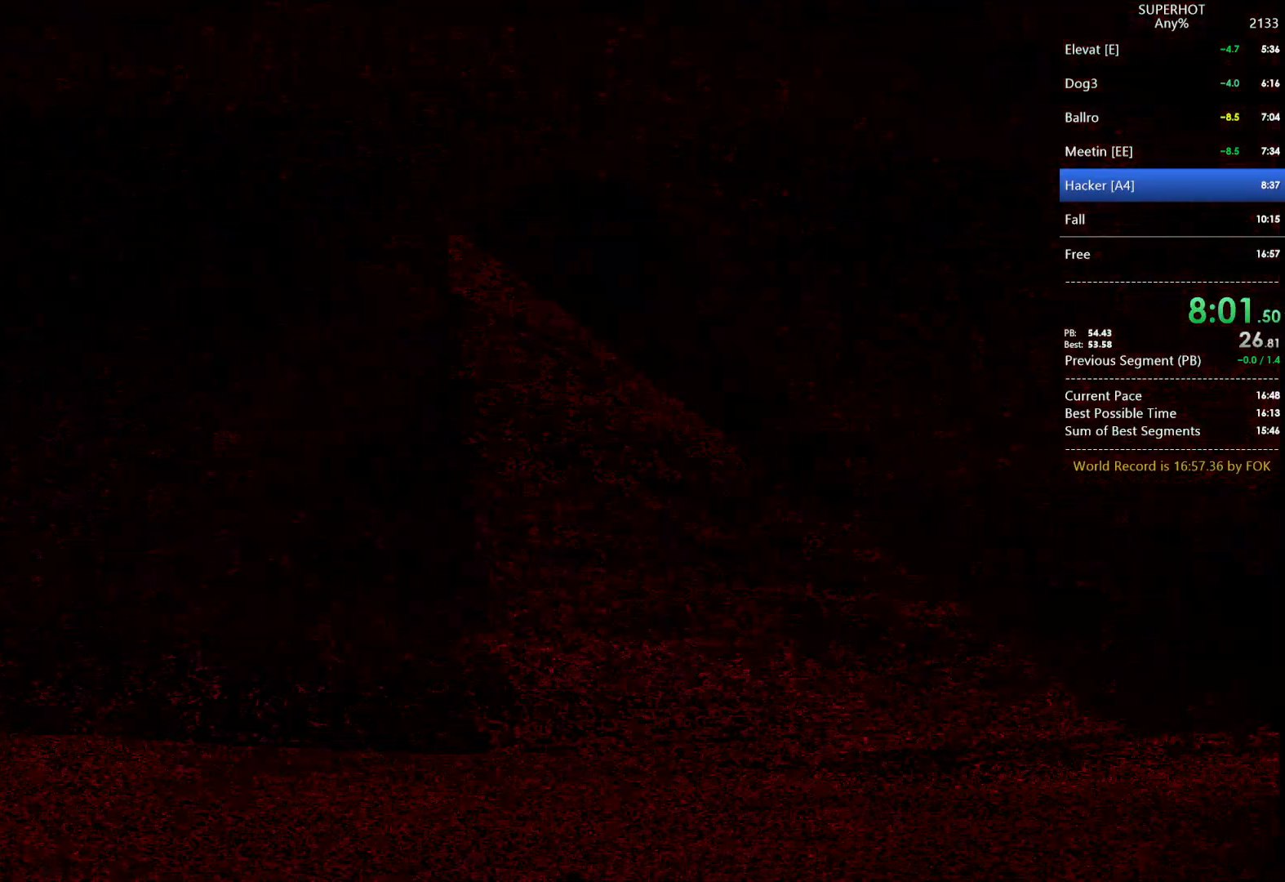
Gameplay with keyboard and mouse; each line is a JSON object with the keys and mouse buttons held at the frame after it. "events" lists presses ("down") and releases ("up") of "1", "2", "3", "4", "5", "a", "alt", "c", "caps_lock", "ctrl", "d", "e", "f", "g", "q", "r", "s", "shift", "space", "t", "tab", "v", "w", "x", "z", "mouse_left", "mouse_wheel" and "mouse_right" between this image and that frame as [ms after this image, input, new state], when the widget could be followed in between. "mouse_left", "mouse_wheel", "mouse_right" = the "left", "wheel", "right" buttons of the "mouse" list. No other keys are recorded. "wheel" means that the mouse wheel is clicked or scrolled. Not read: mouse_move.
{"keys": ["alt"], "mouse": [], "events": []}
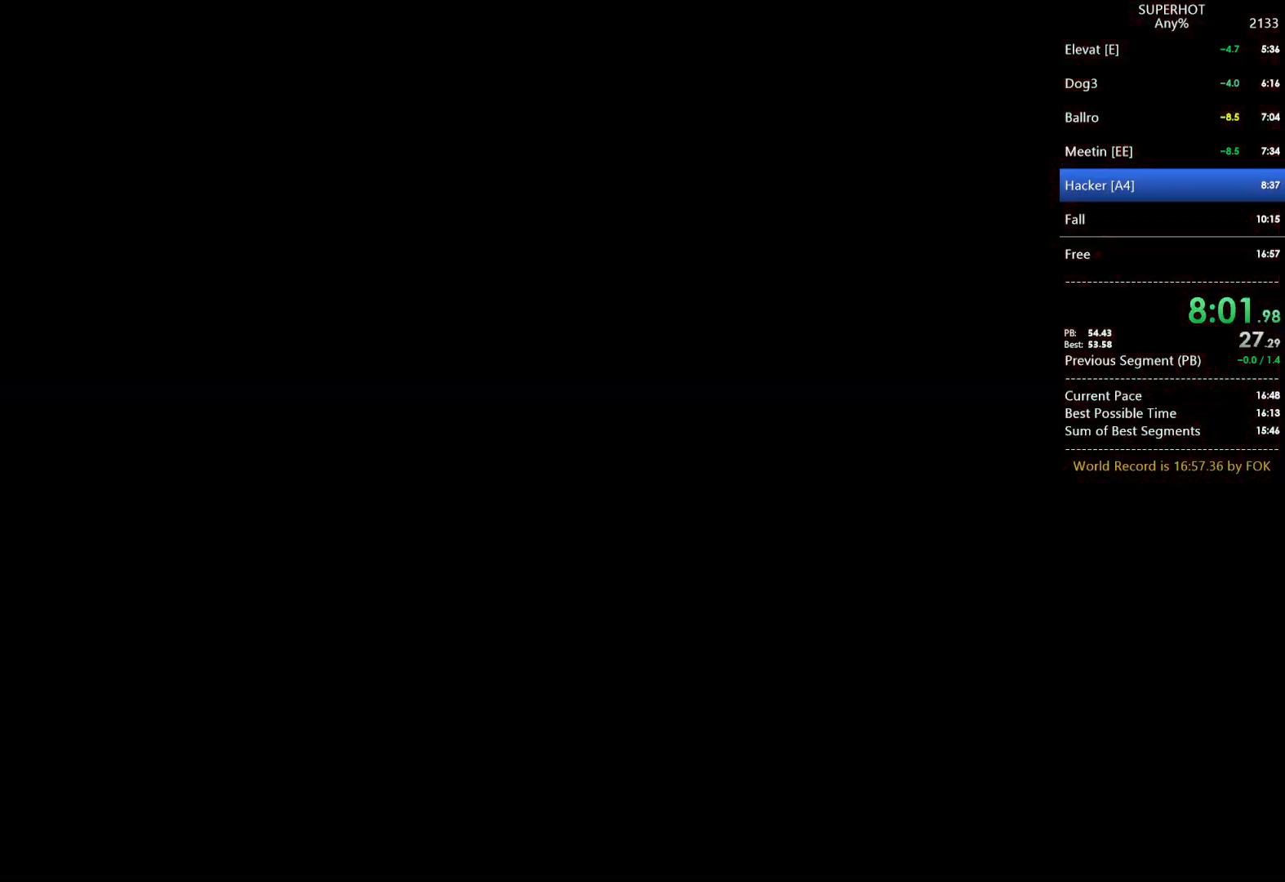
{"keys": ["alt"], "mouse": [], "events": []}
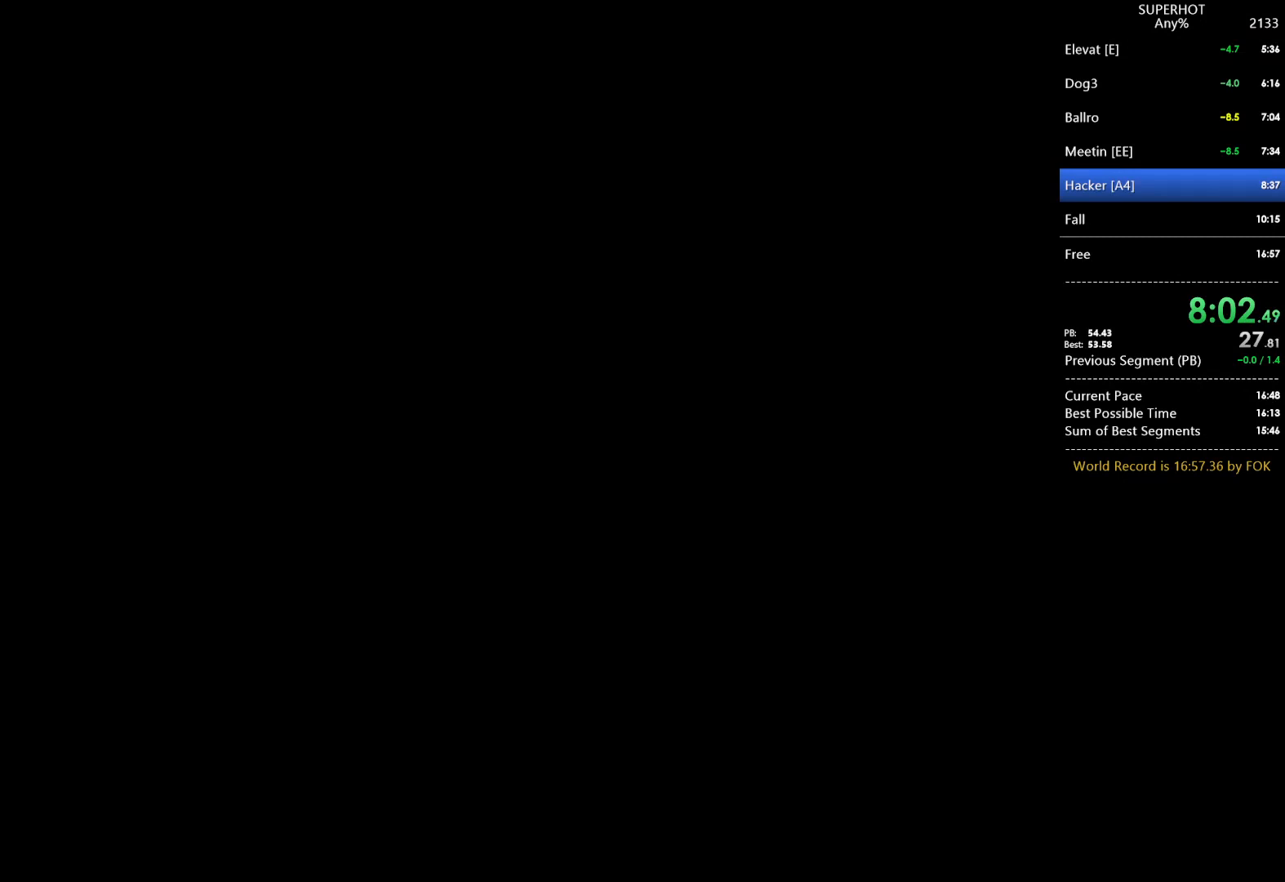
{"keys": ["alt"], "mouse": [], "events": []}
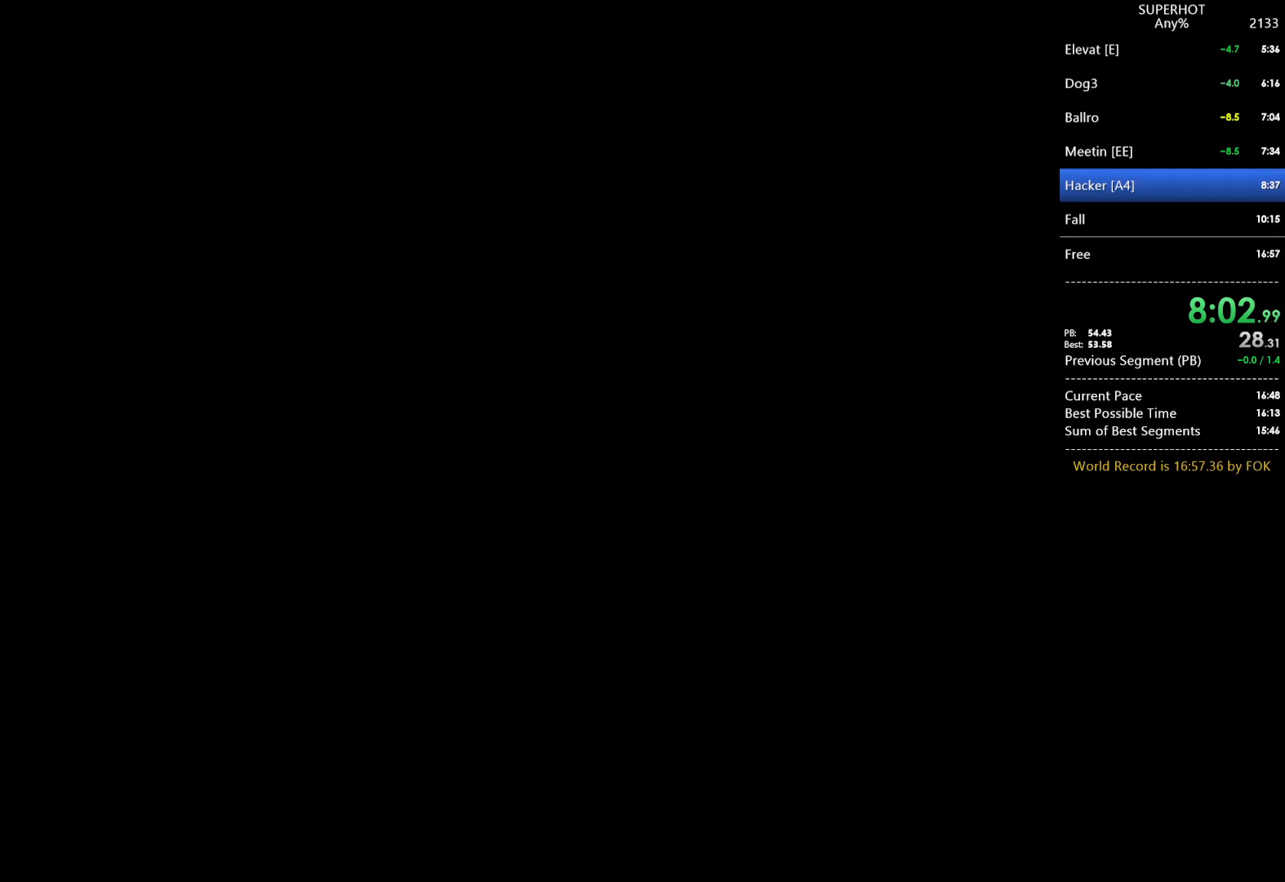
{"keys": ["alt"], "mouse": [], "events": []}
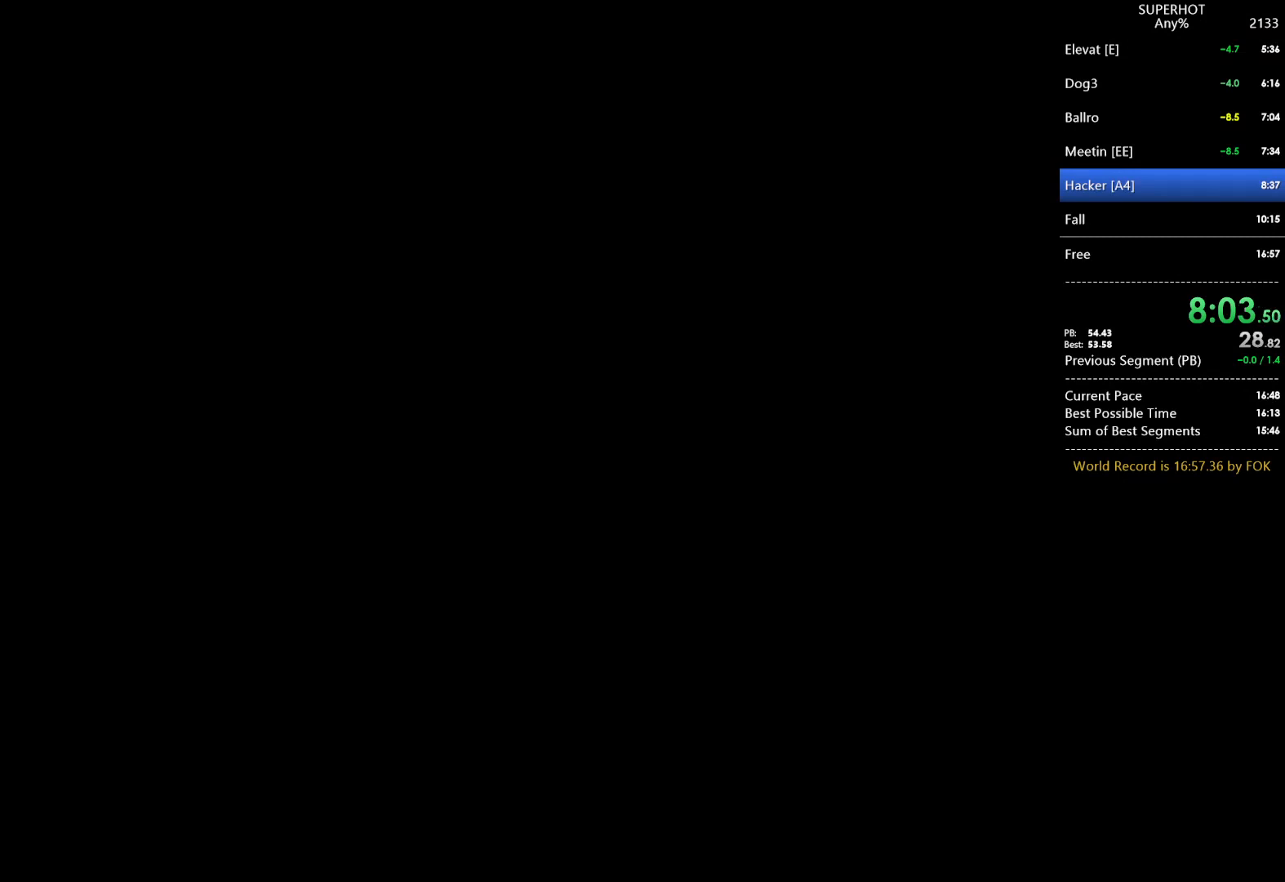
{"keys": ["alt"], "mouse": [], "events": []}
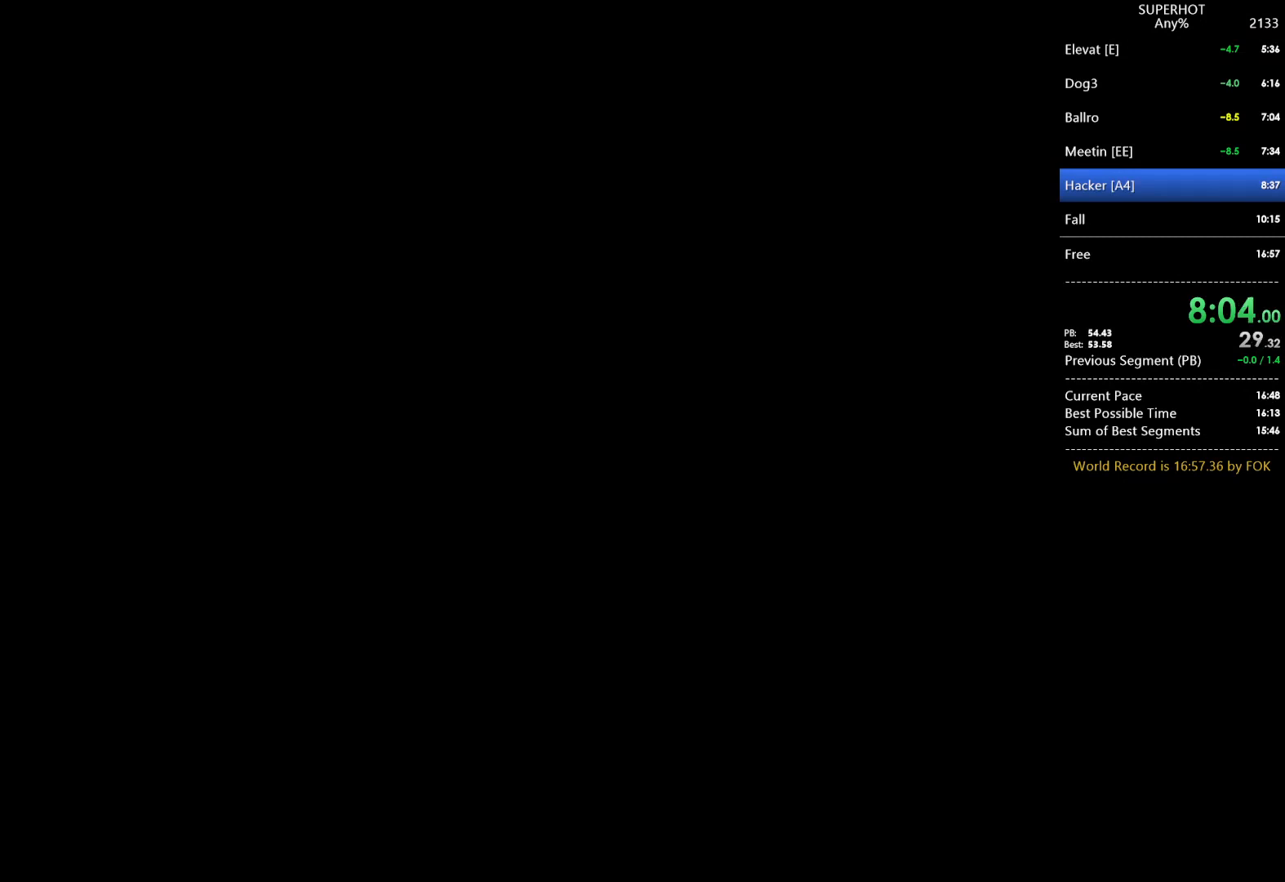
{"keys": ["alt"], "mouse": [], "events": []}
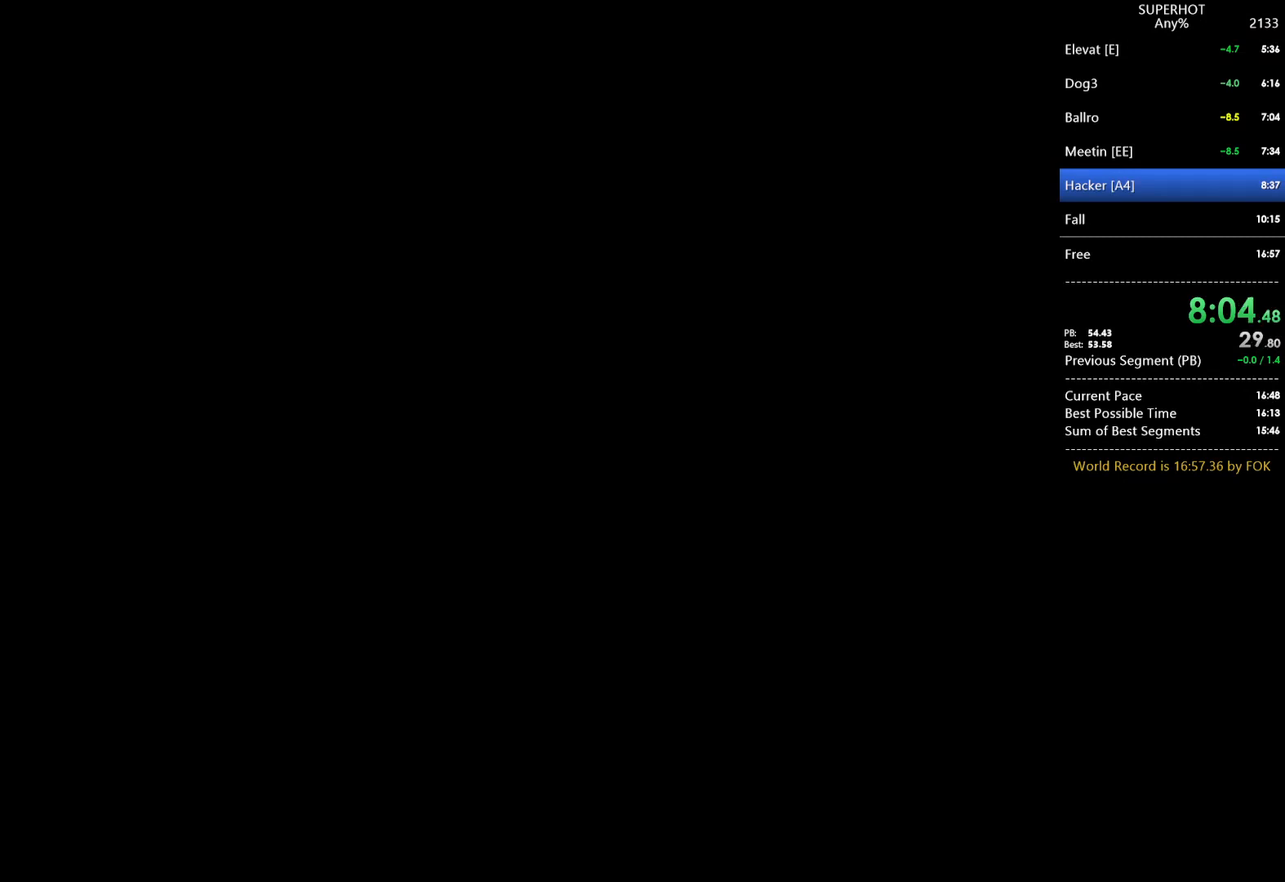
{"keys": ["alt"], "mouse": [], "events": [[133, "alt", "up"], [300, "alt", "down"]]}
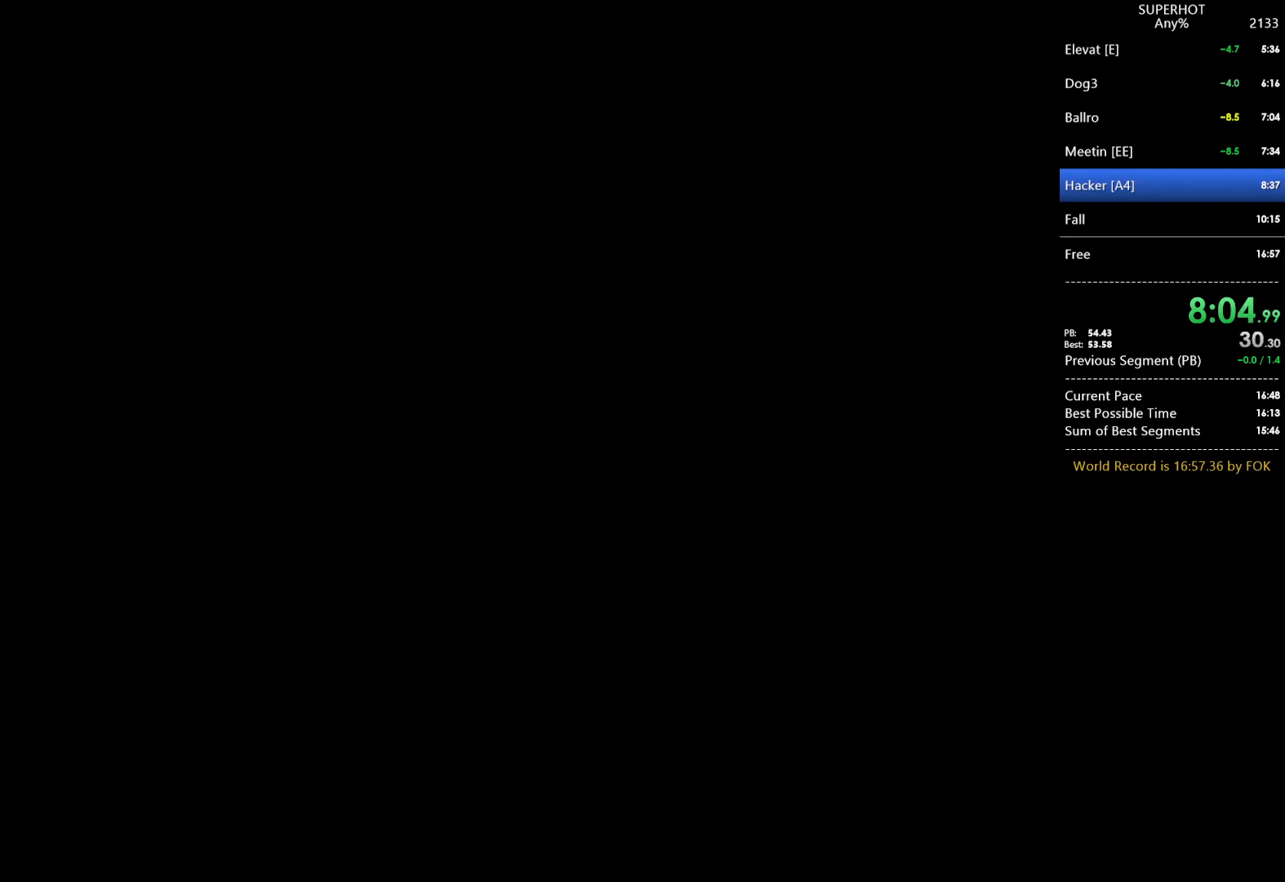
{"keys": ["alt"], "mouse": [], "events": []}
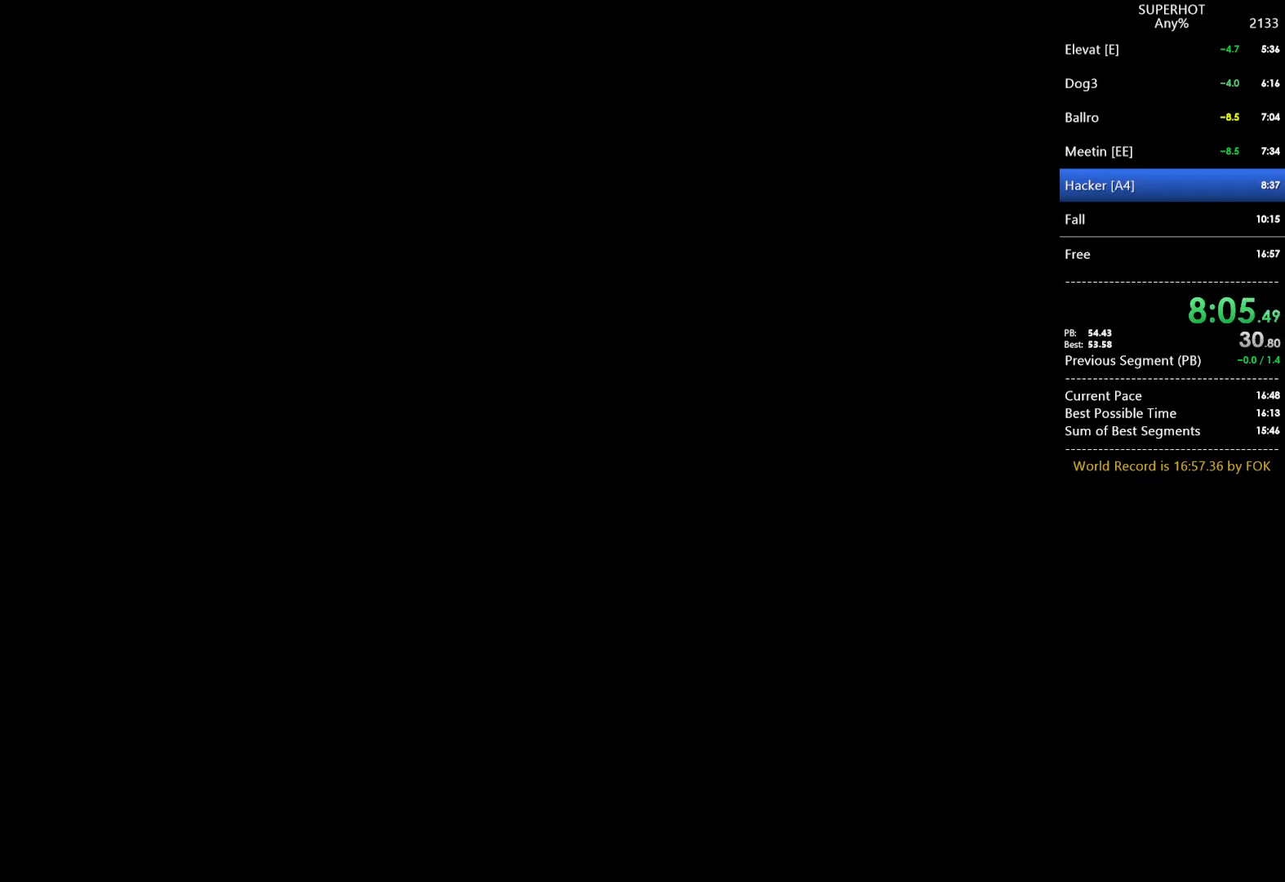
{"keys": ["alt"], "mouse": [], "events": []}
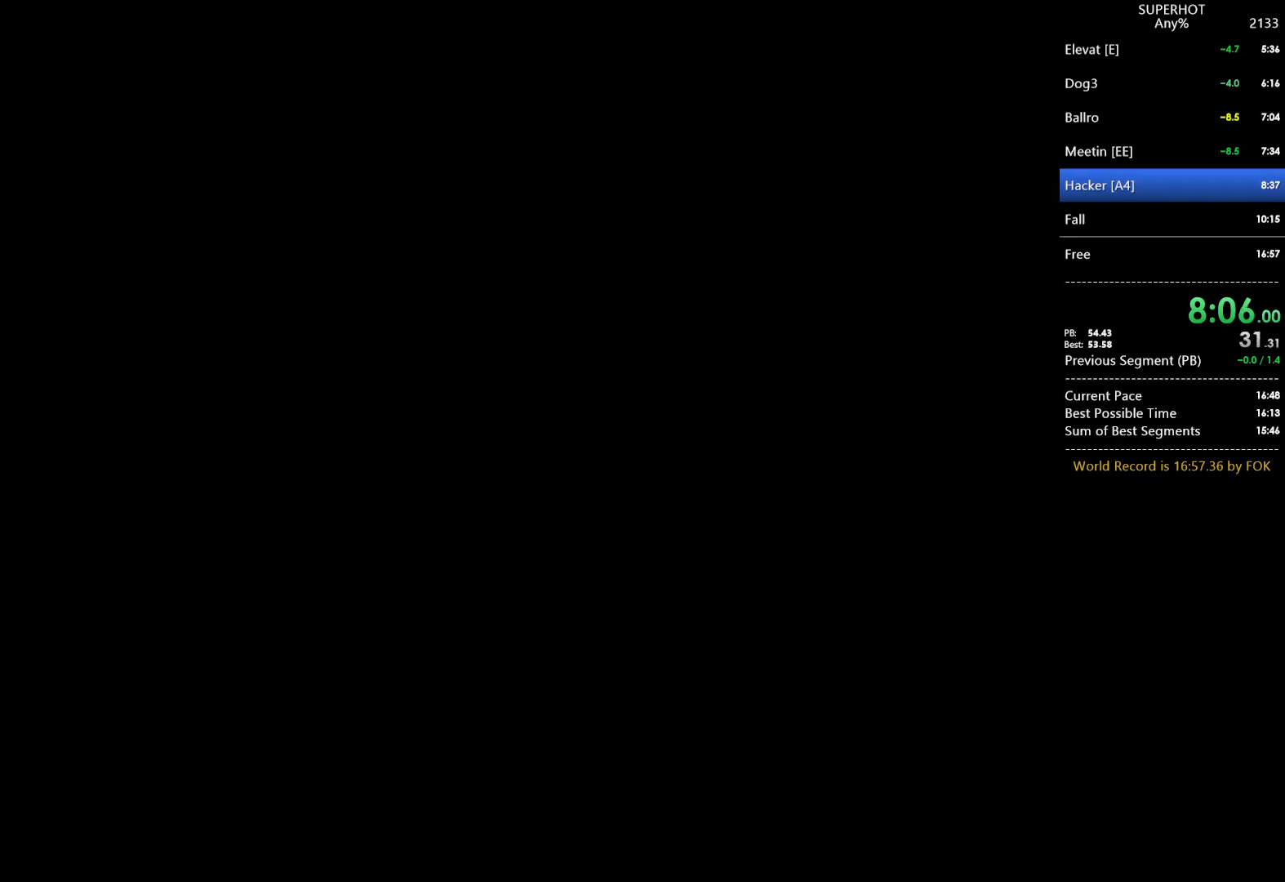
{"keys": ["alt"], "mouse": [], "events": []}
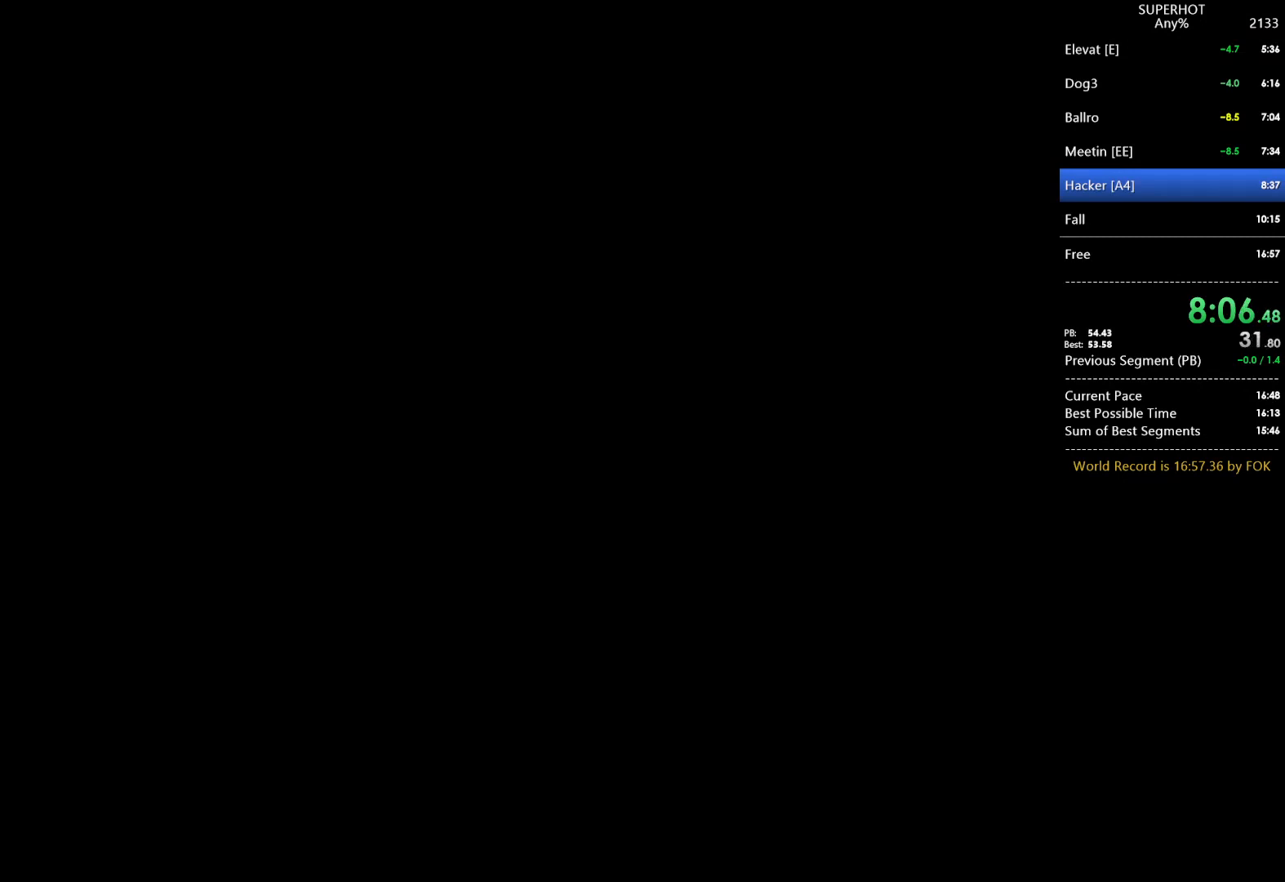
{"keys": ["alt"], "mouse": [], "events": []}
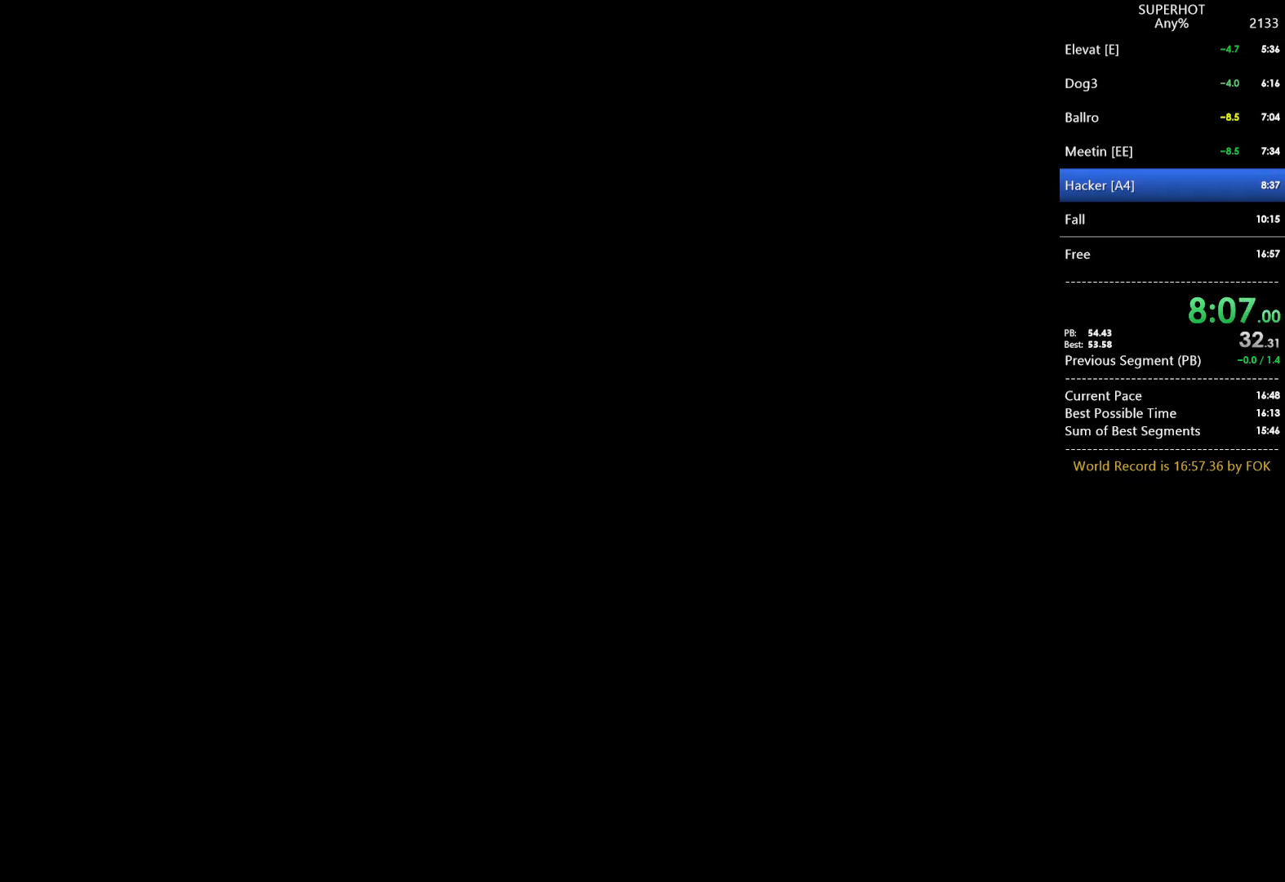
{"keys": ["alt"], "mouse": [], "events": []}
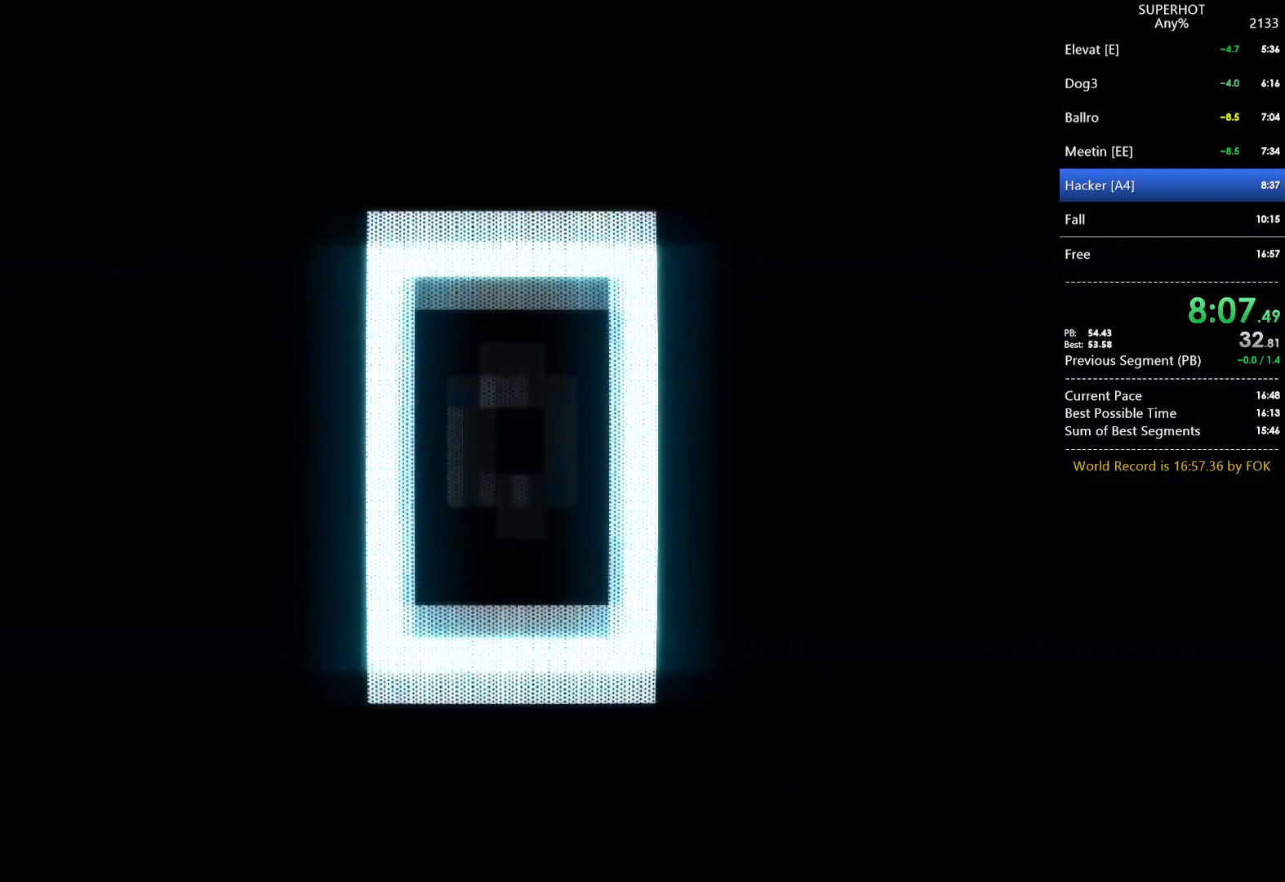
{"keys": ["alt"], "mouse": [], "events": []}
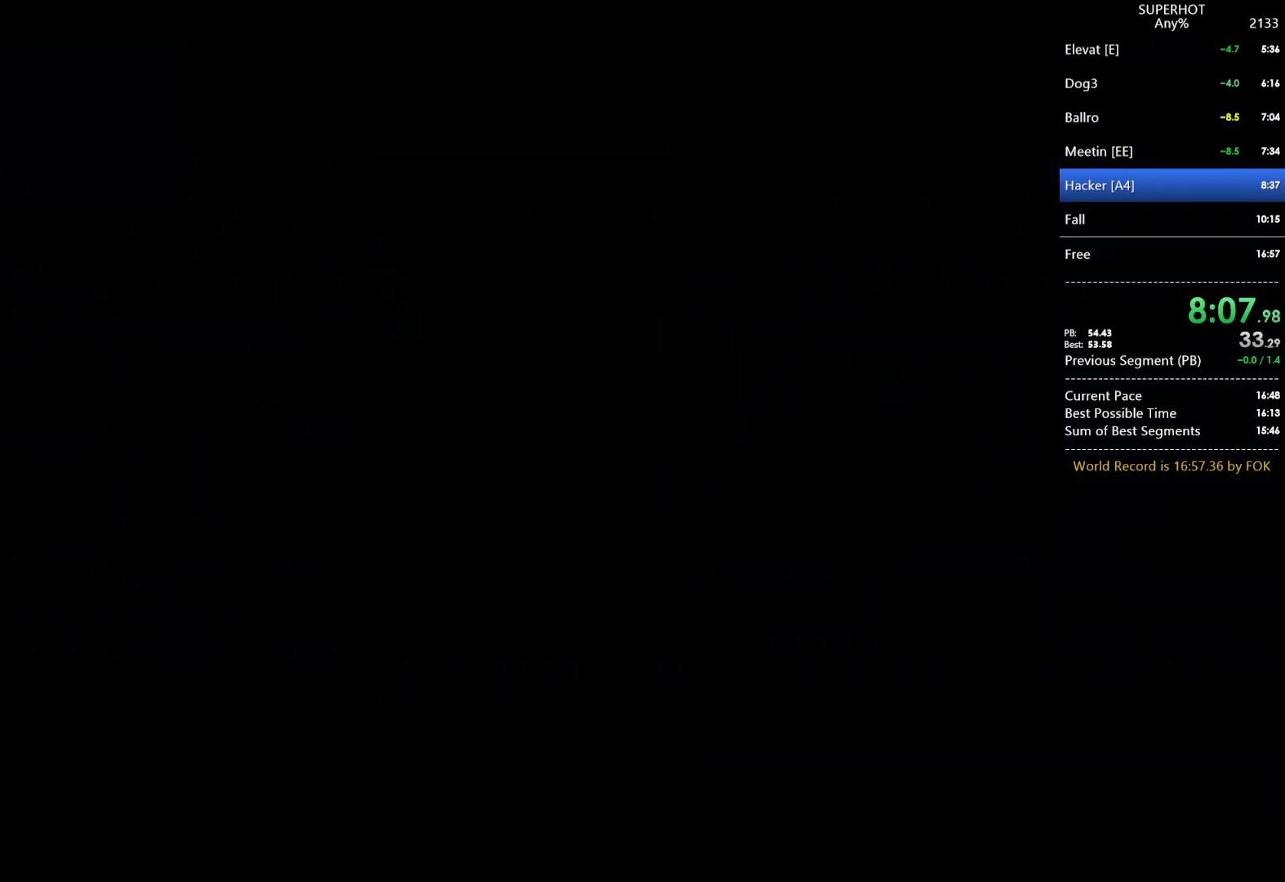
{"keys": ["alt"], "mouse": [], "events": []}
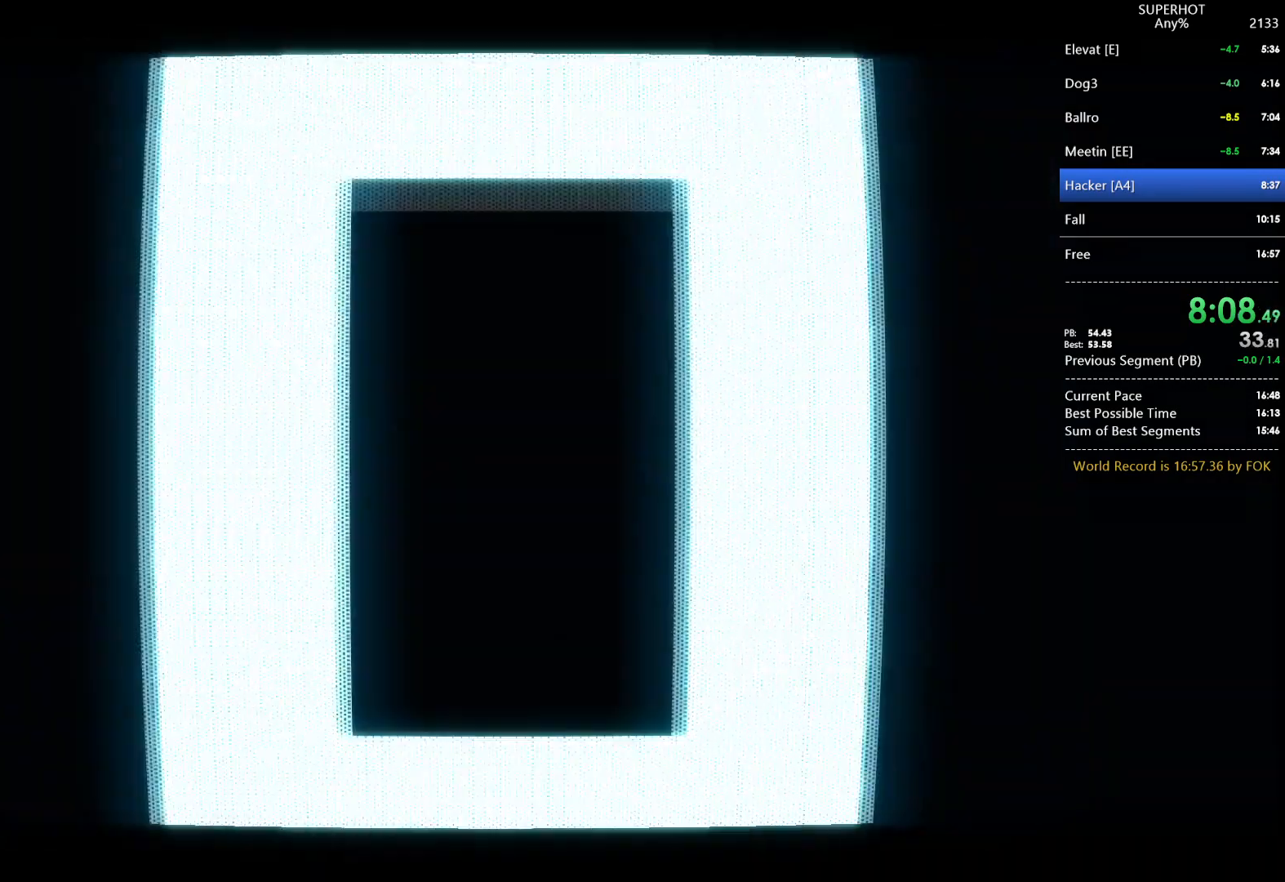
{"keys": ["alt"], "mouse": [], "events": []}
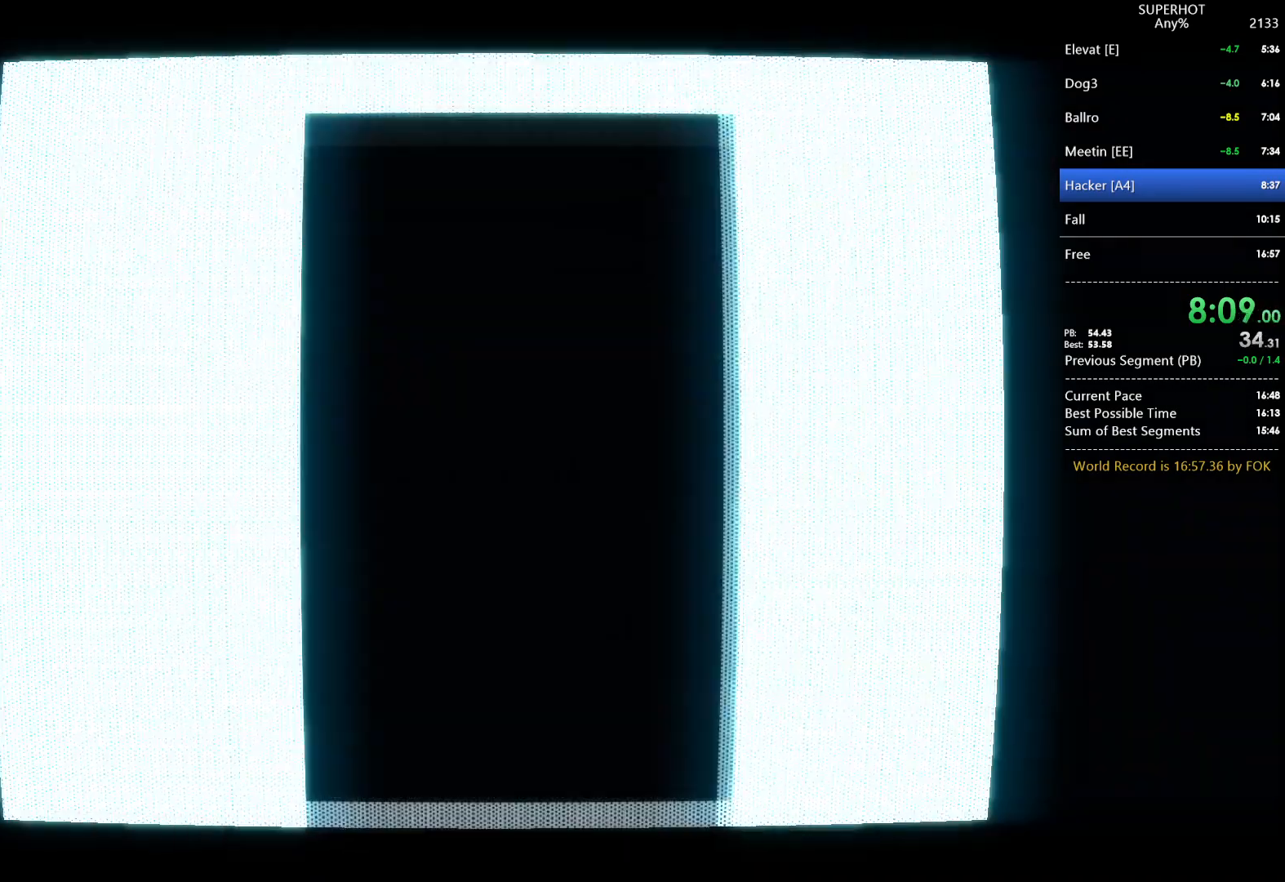
{"keys": ["alt"], "mouse": [], "events": []}
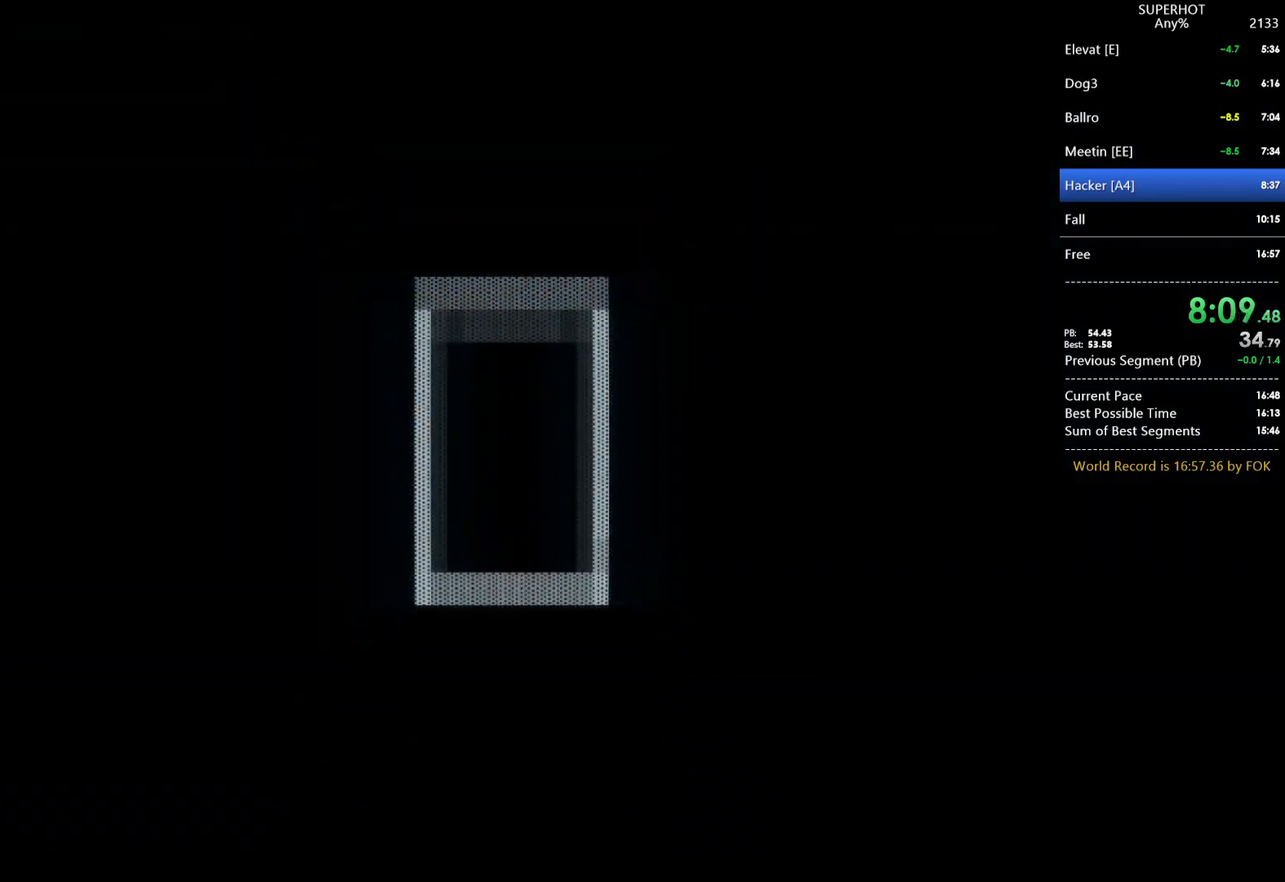
{"keys": ["alt"], "mouse": [], "events": []}
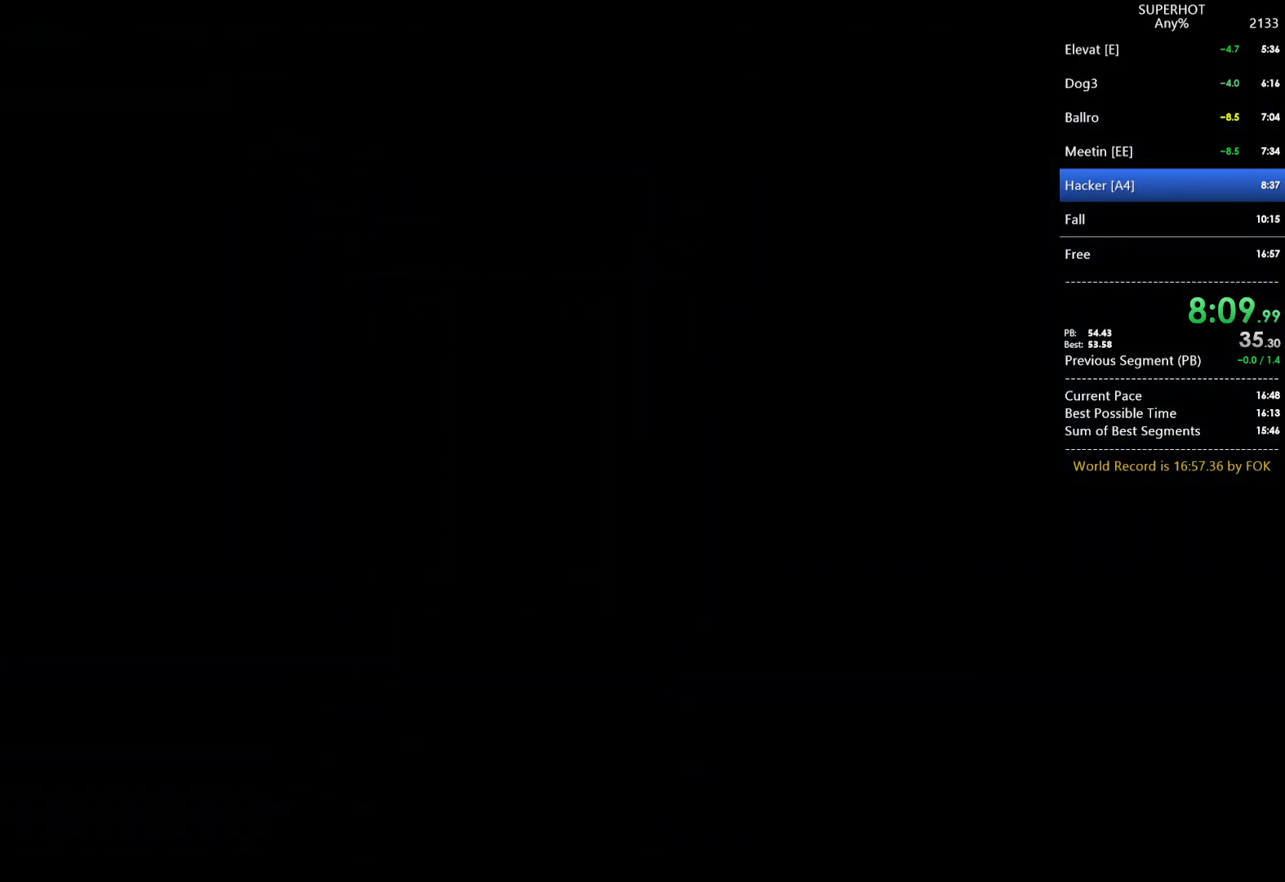
{"keys": ["alt"], "mouse": [], "events": []}
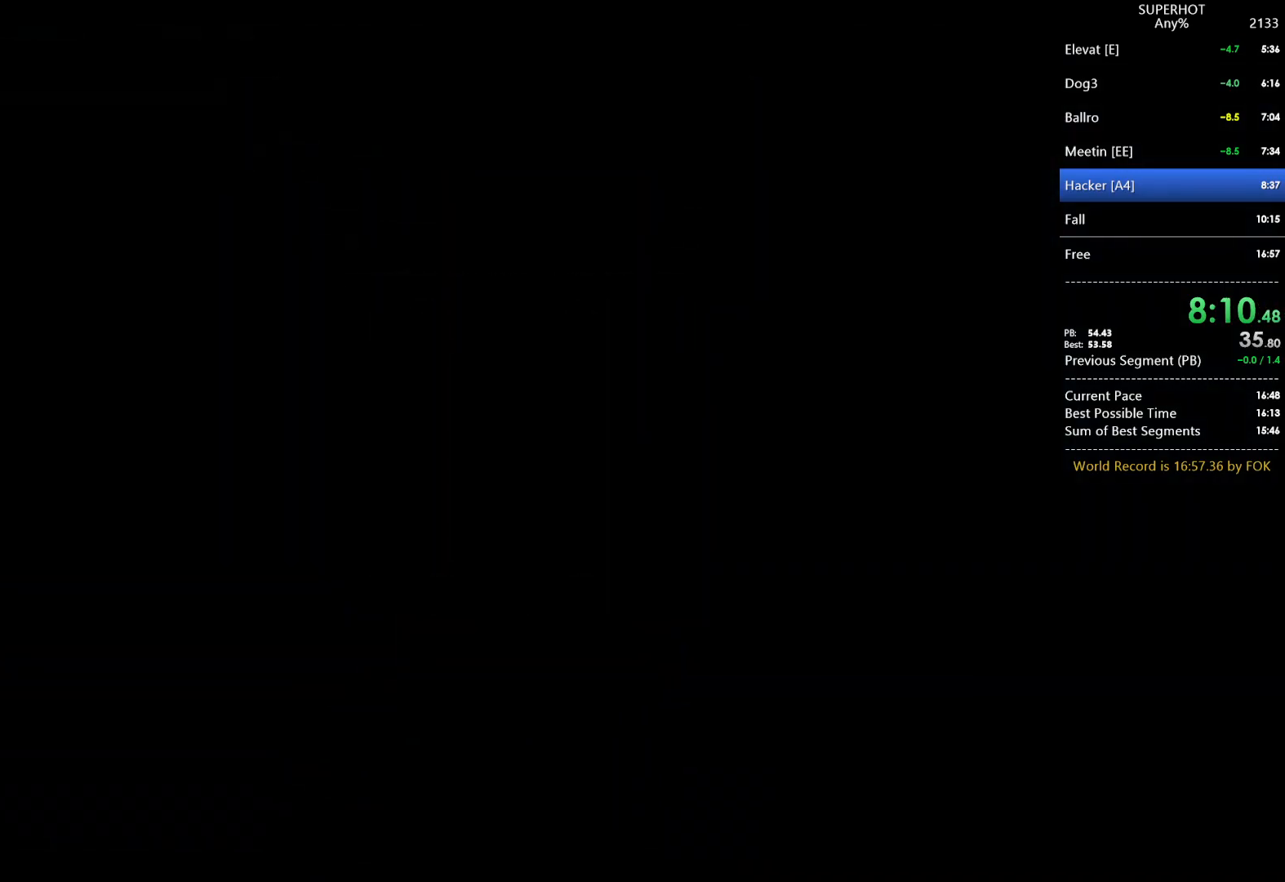
{"keys": [], "mouse": [], "events": [[133, "alt", "up"]]}
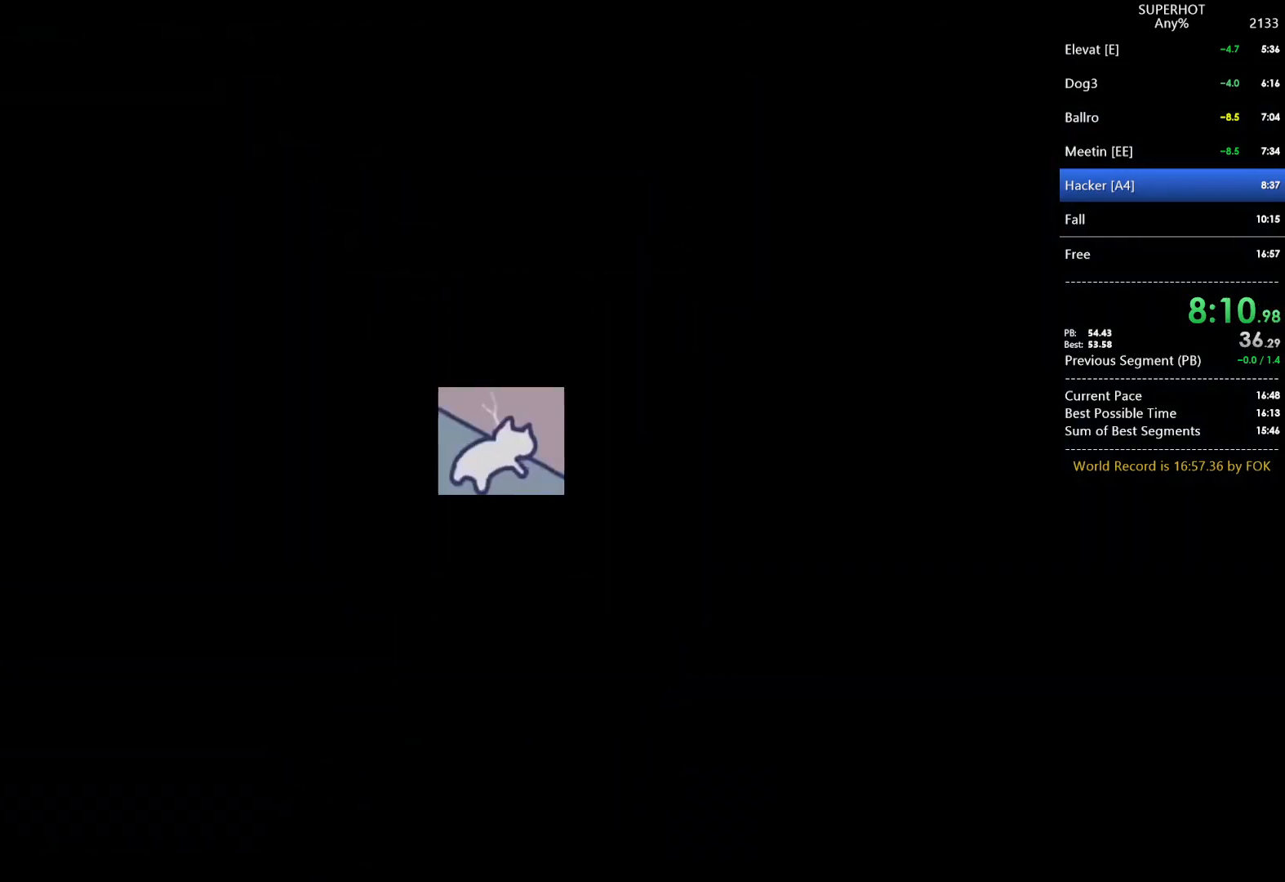
{"keys": [], "mouse": [], "events": [[200, "mouse_left", "down"], [267, "mouse_left", "up"]]}
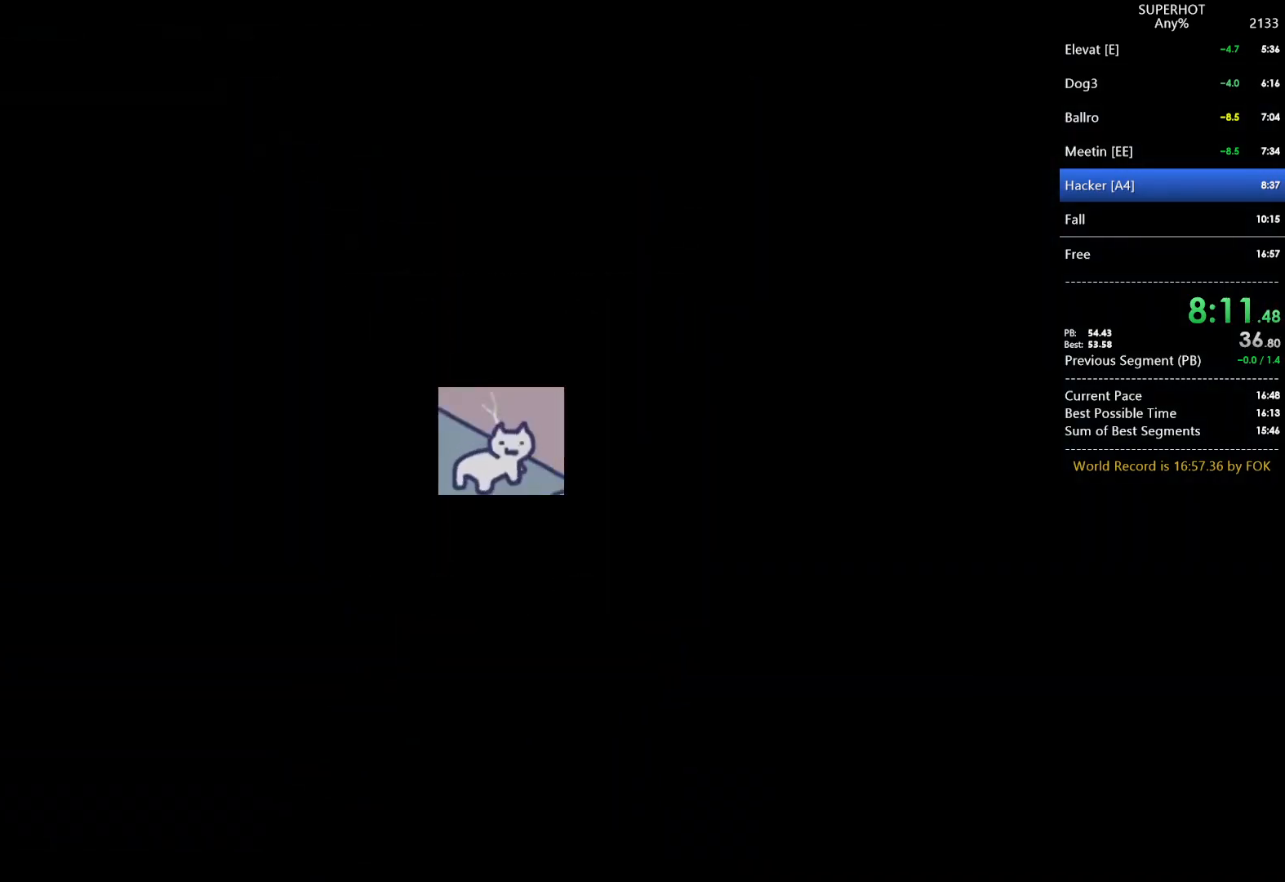
{"keys": [], "mouse": [], "events": []}
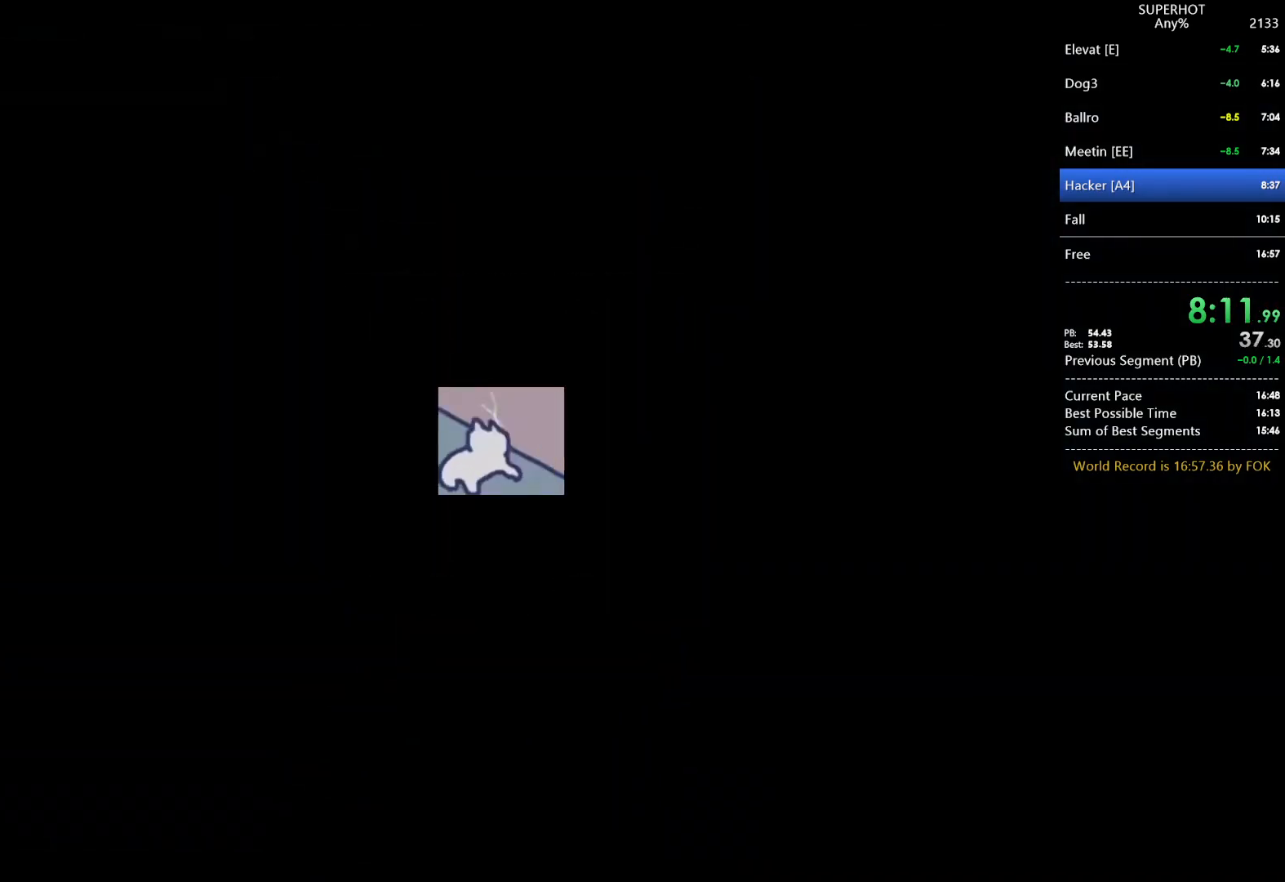
{"keys": [], "mouse": [], "events": []}
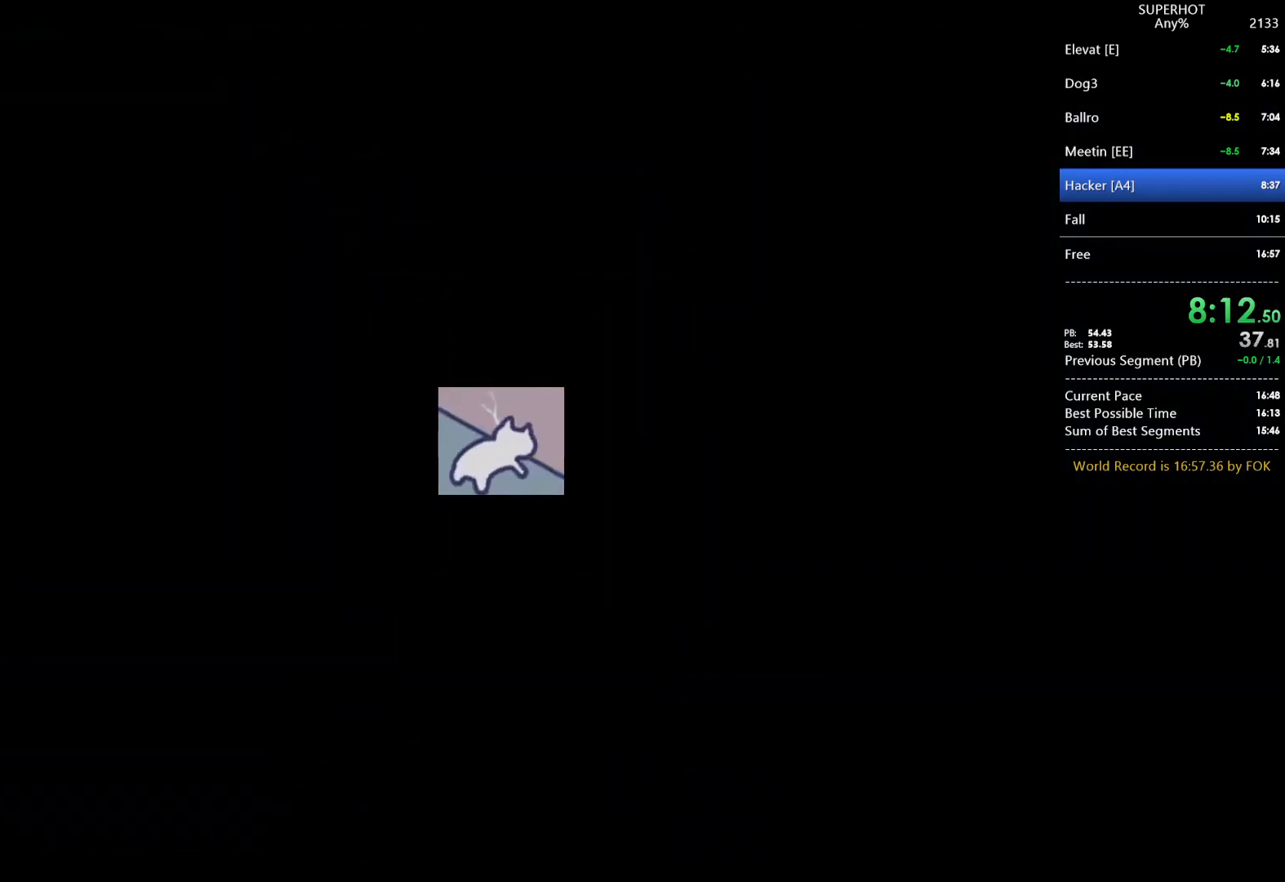
{"keys": [], "mouse": [], "events": []}
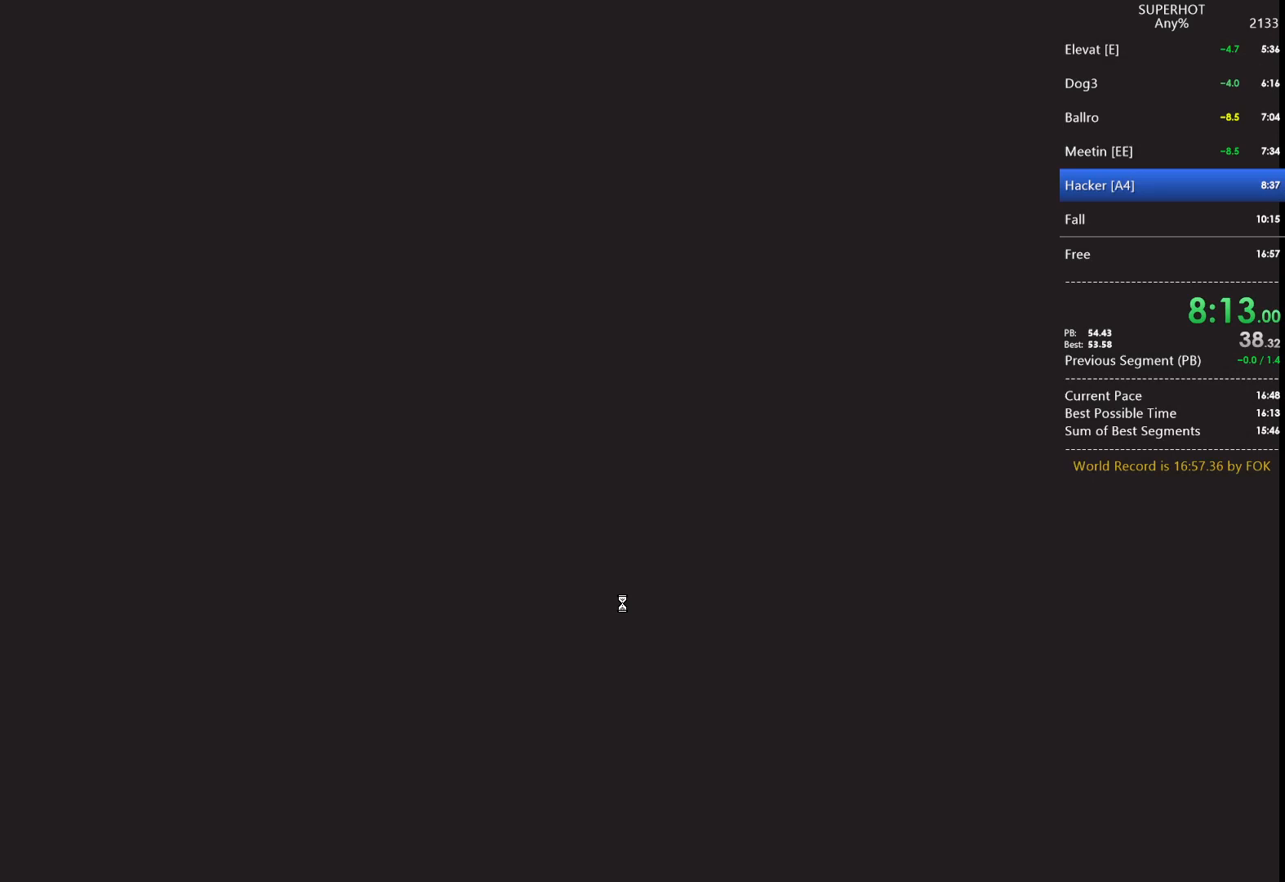
{"keys": [], "mouse": [], "events": []}
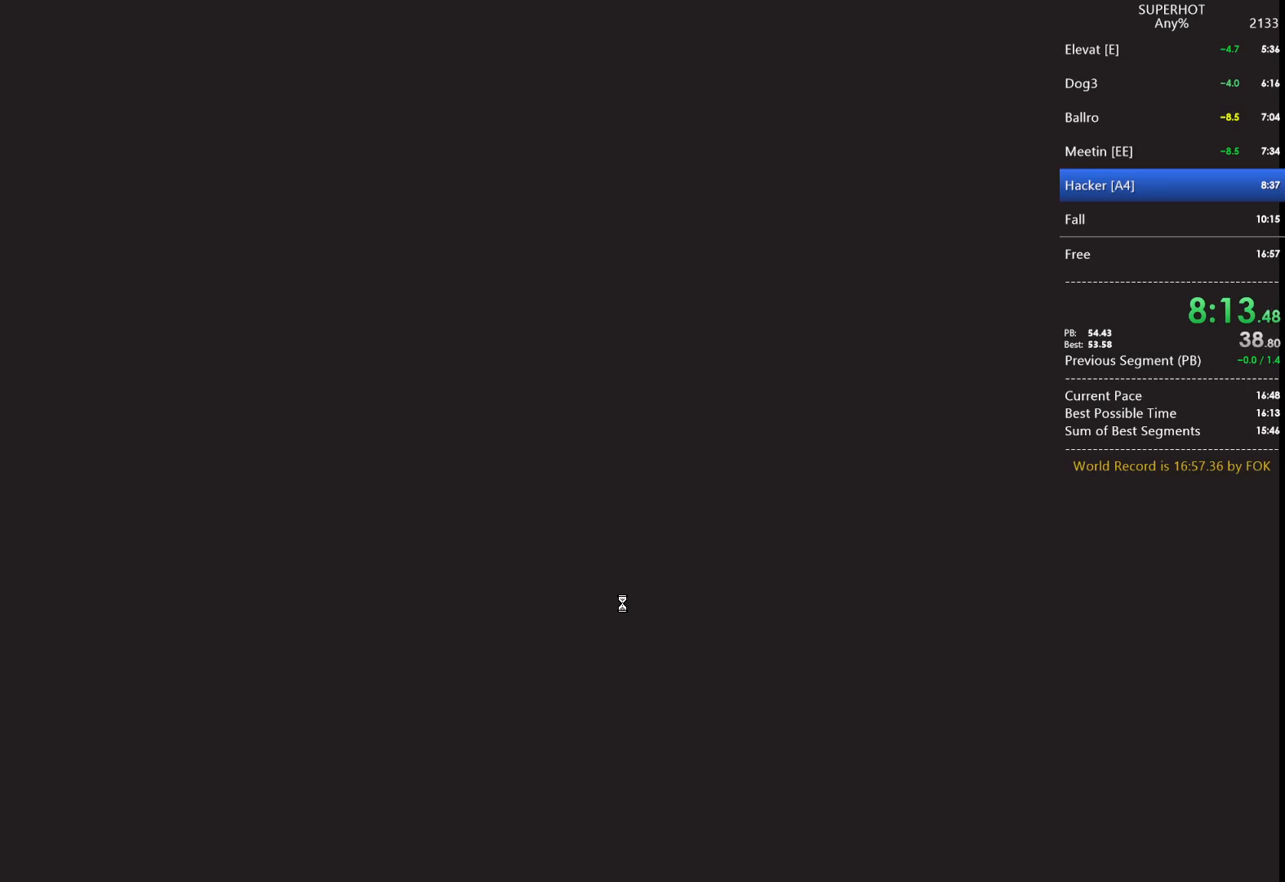
{"keys": [], "mouse": [], "events": []}
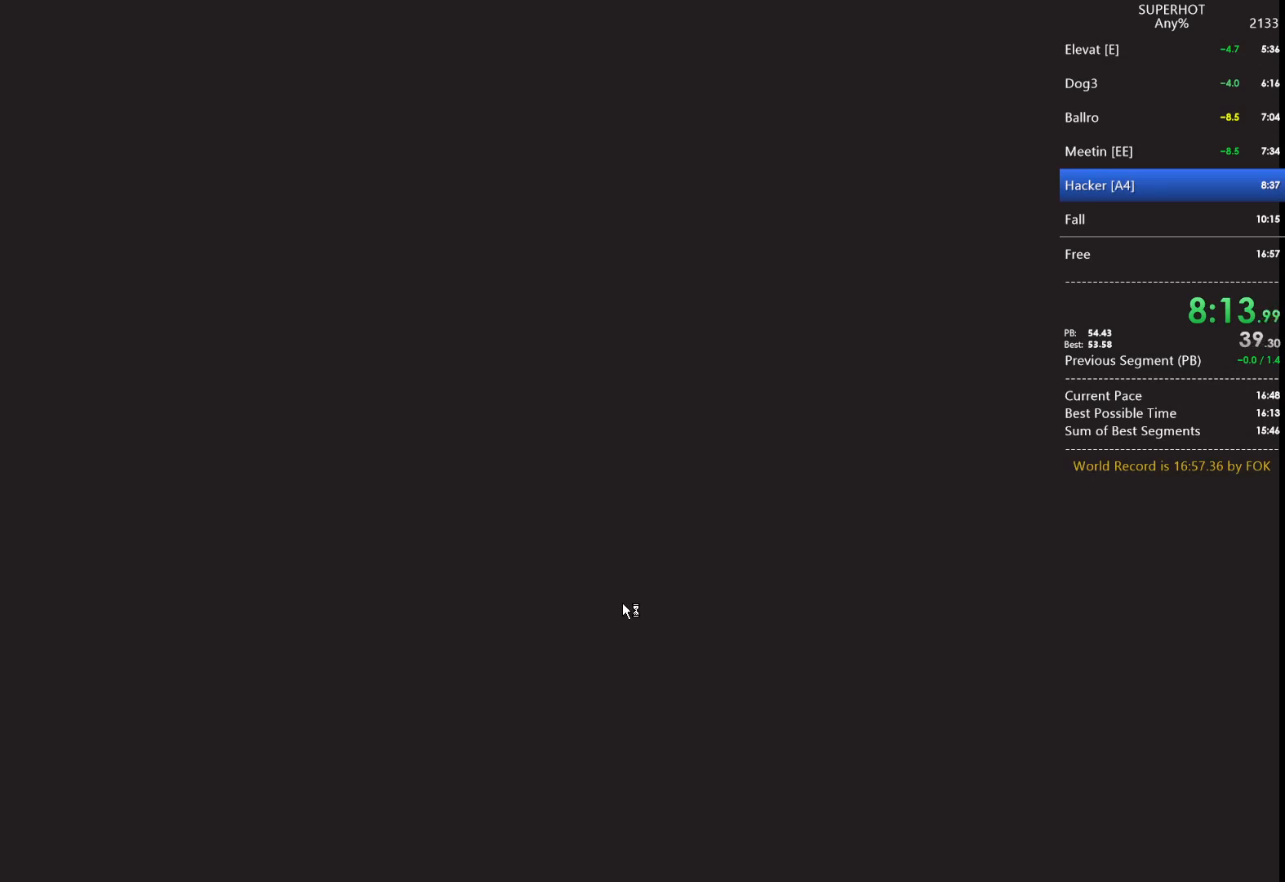
{"keys": [], "mouse": [], "events": []}
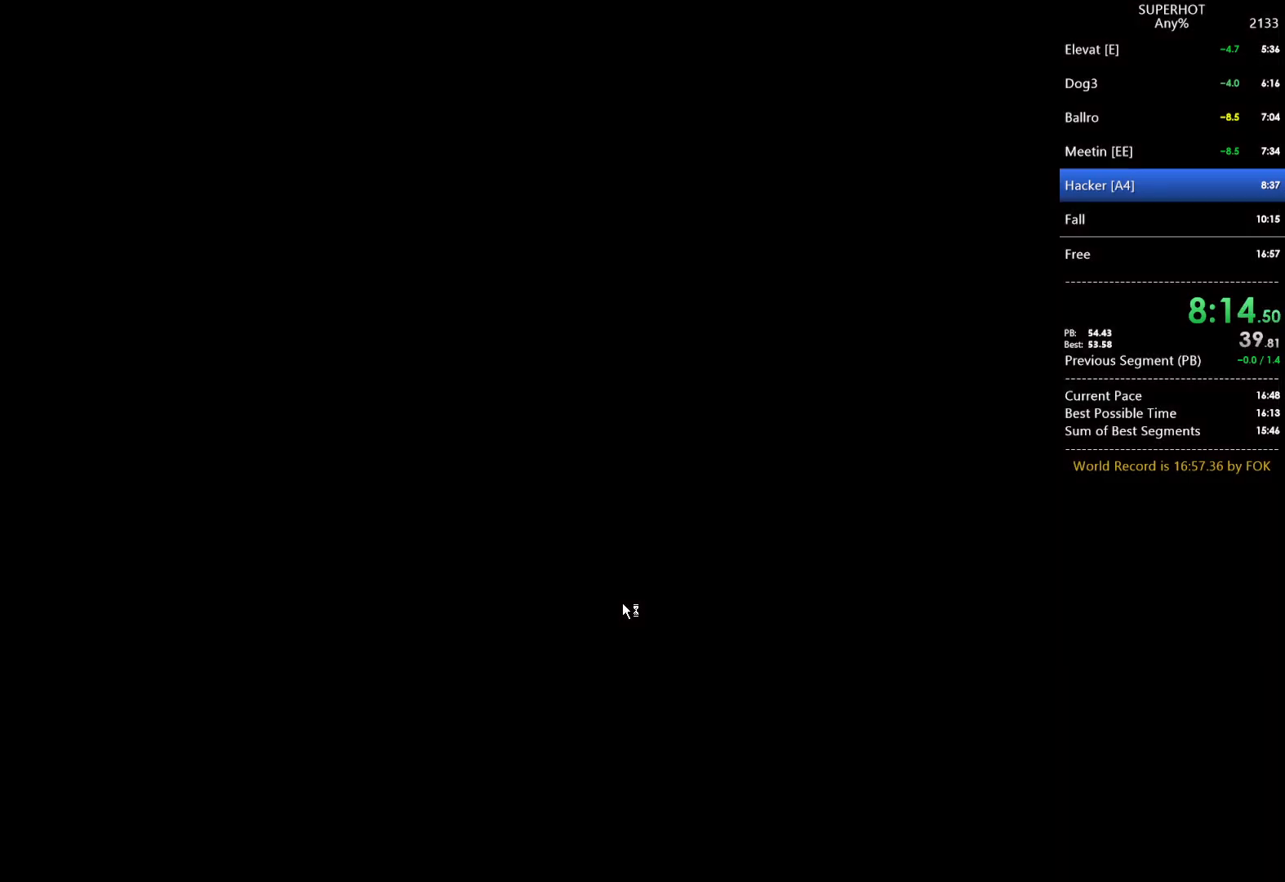
{"keys": [], "mouse": [], "events": []}
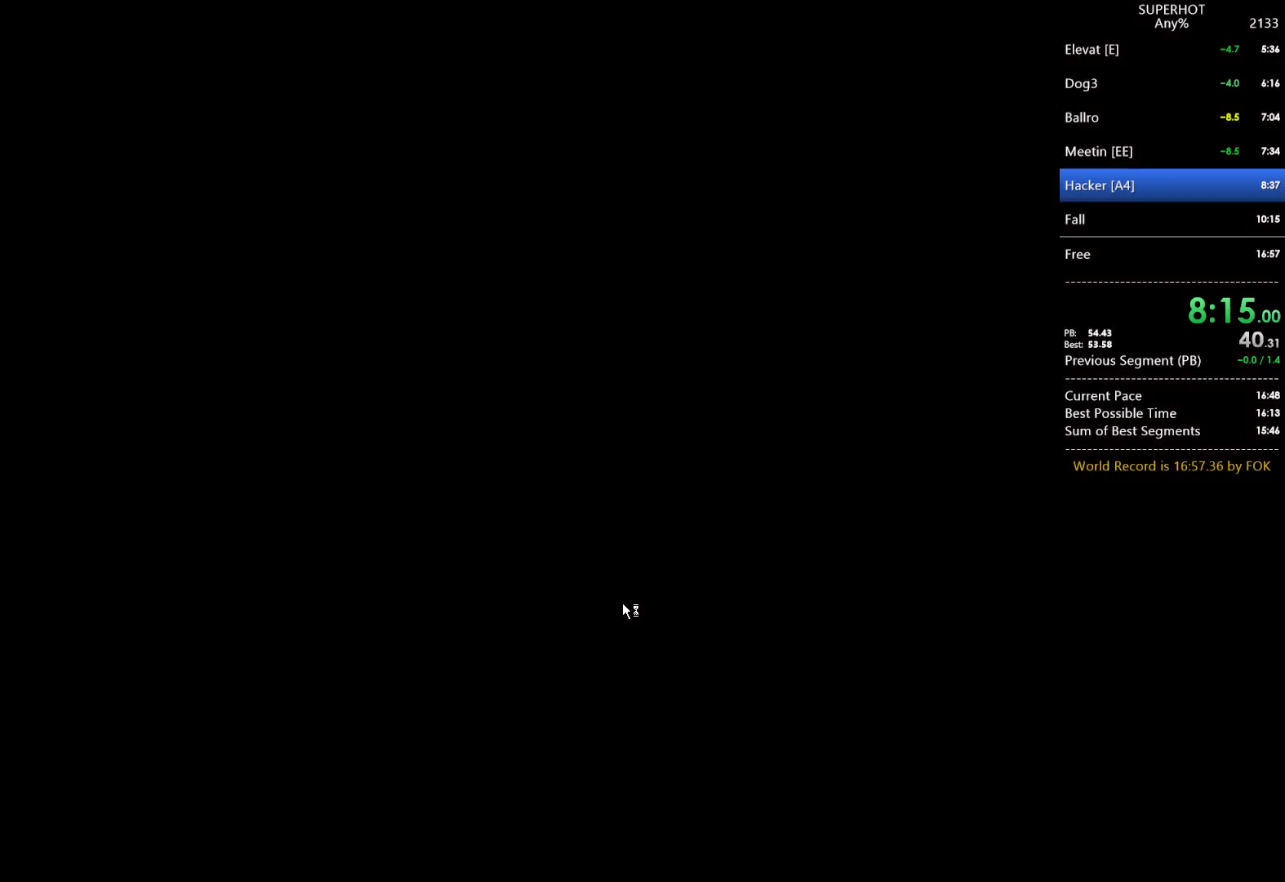
{"keys": [], "mouse": [], "events": []}